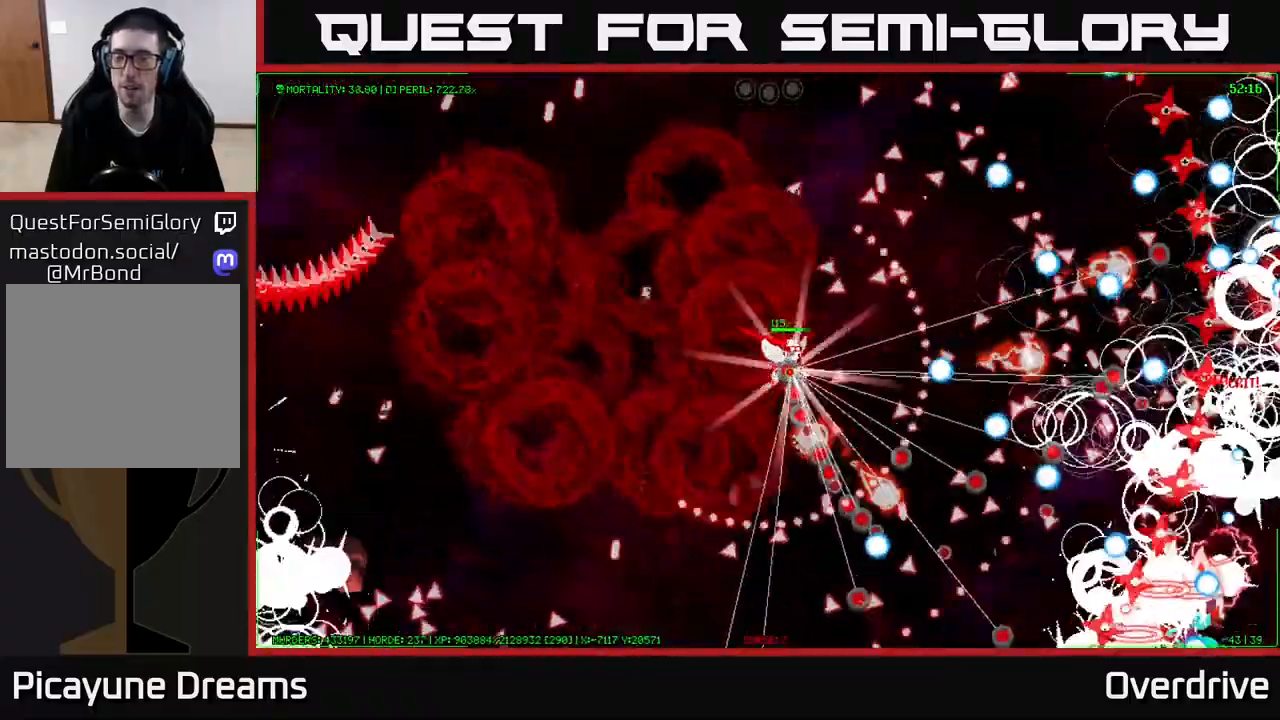
Gameplay with a controller (Xbox layout); each line is a JSON object with the inputs held at the frame after it. "events" lists button and stick changes between this image and that frame as [ms after this image, input, new state], when the widget could be followed in between.
{"buttons": [], "left_stick": "down-right", "right_stick": "center", "events": [[267, "left_stick", "down-right"]]}
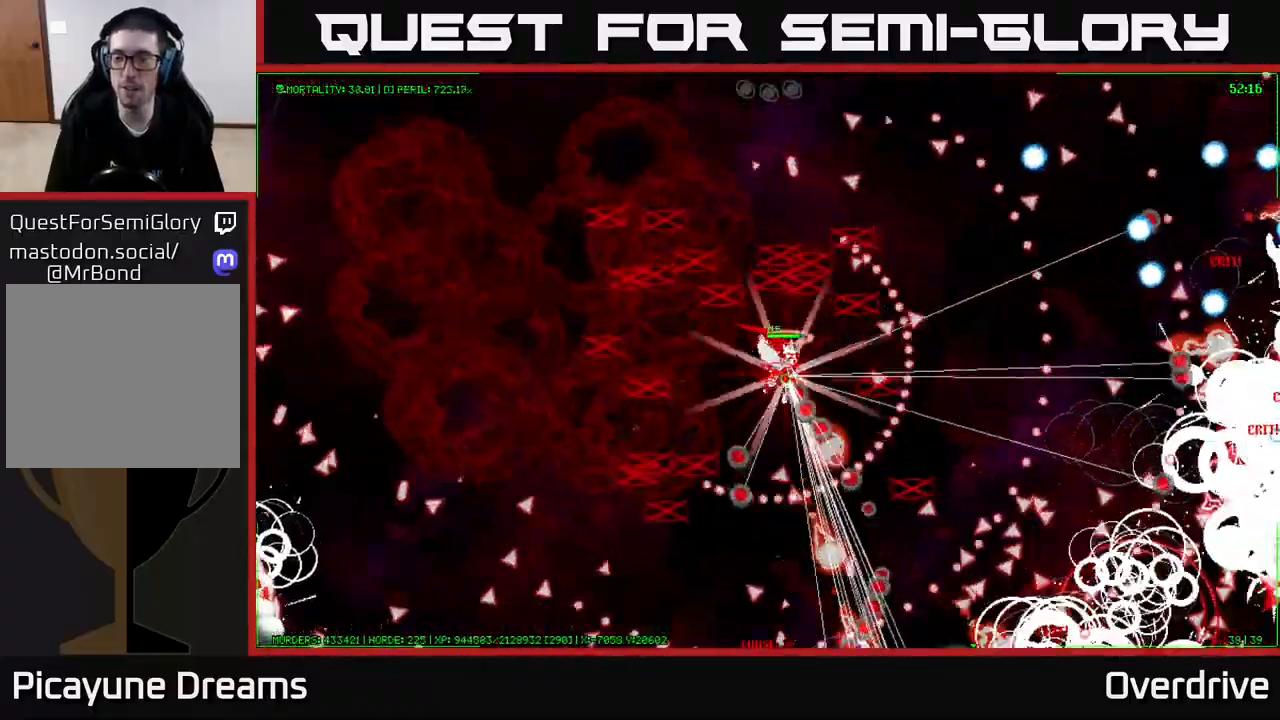
{"buttons": [], "left_stick": "right", "right_stick": "center", "events": [[300, "left_stick", "right"]]}
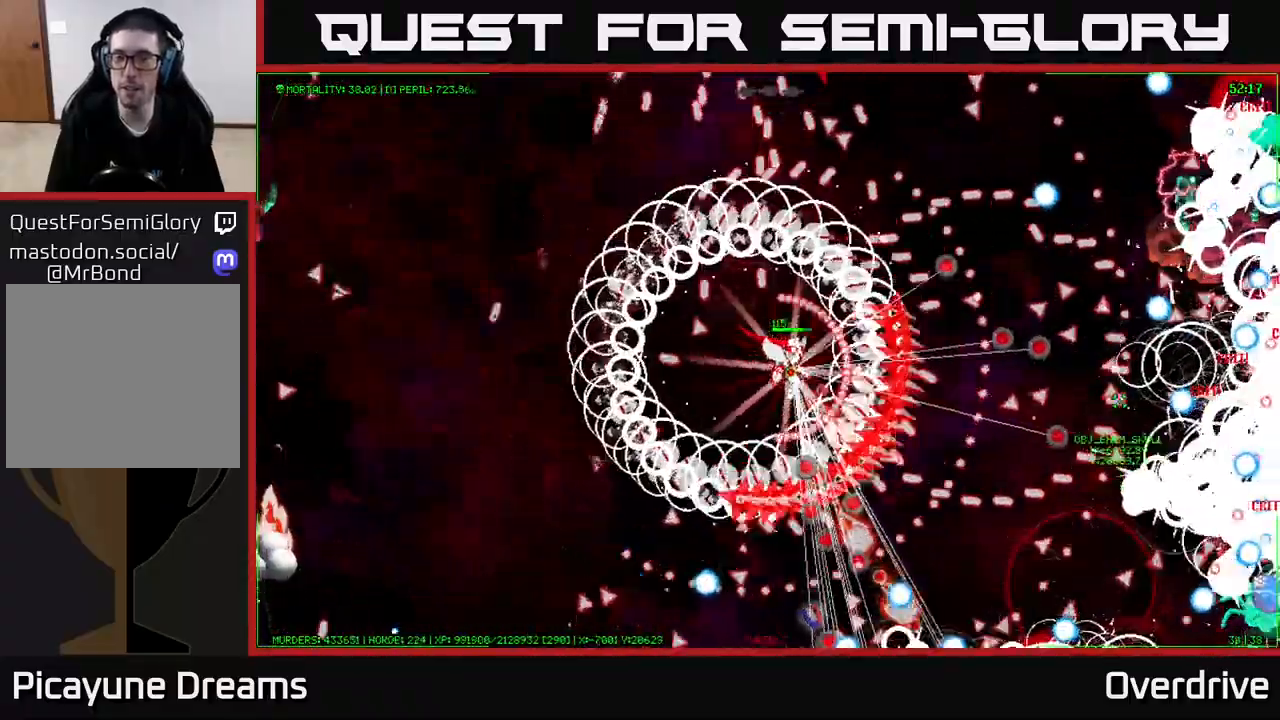
{"buttons": [], "left_stick": "right", "right_stick": "center", "events": []}
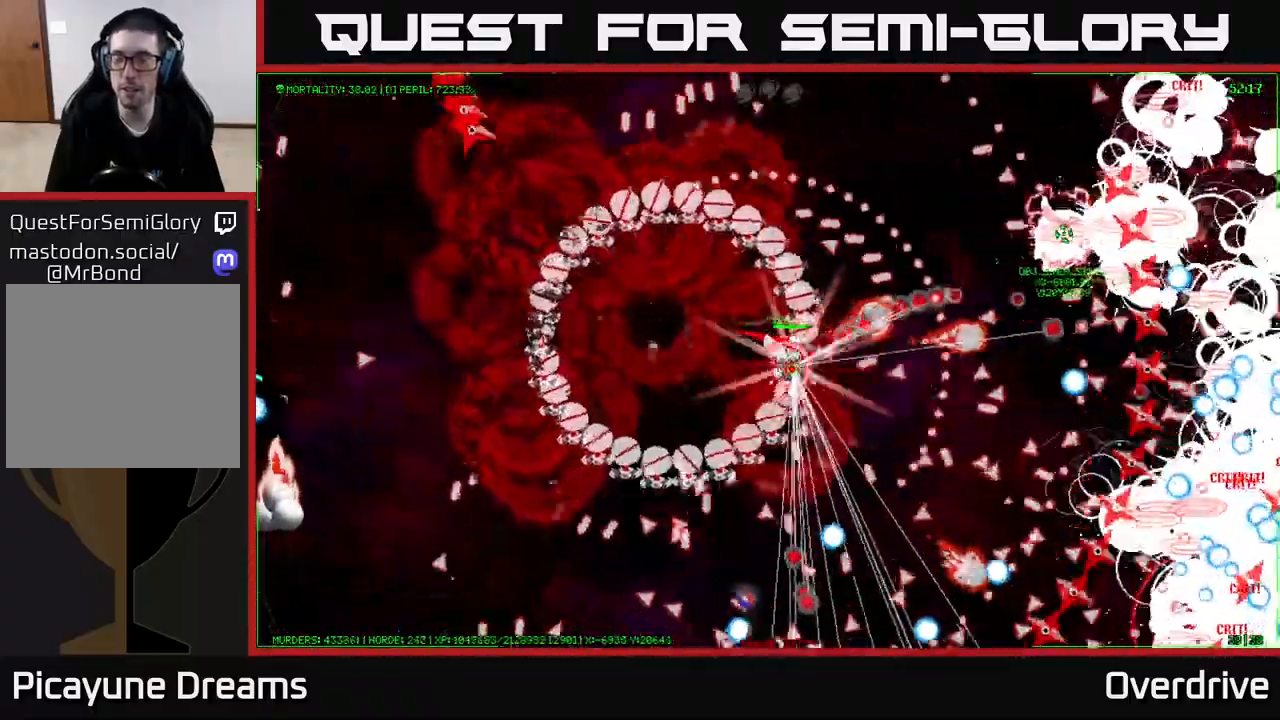
{"buttons": [], "left_stick": "right", "right_stick": "center", "events": []}
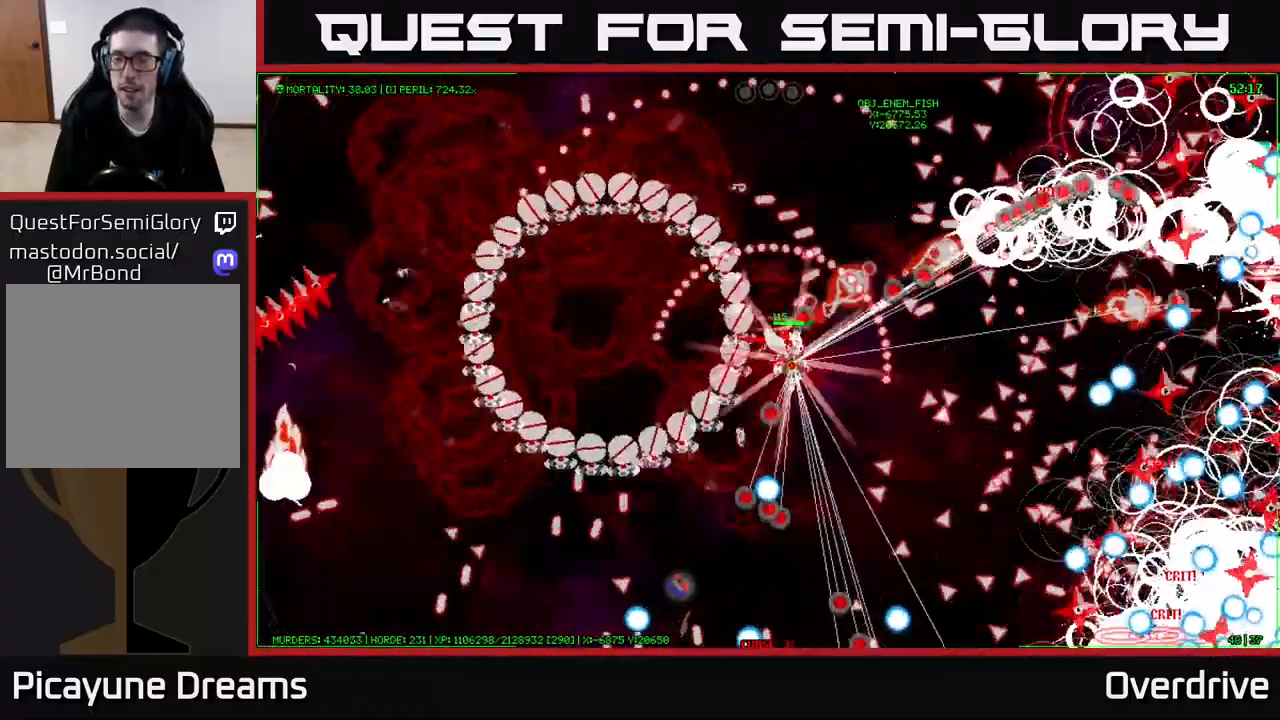
{"buttons": [], "left_stick": "right", "right_stick": "center", "events": []}
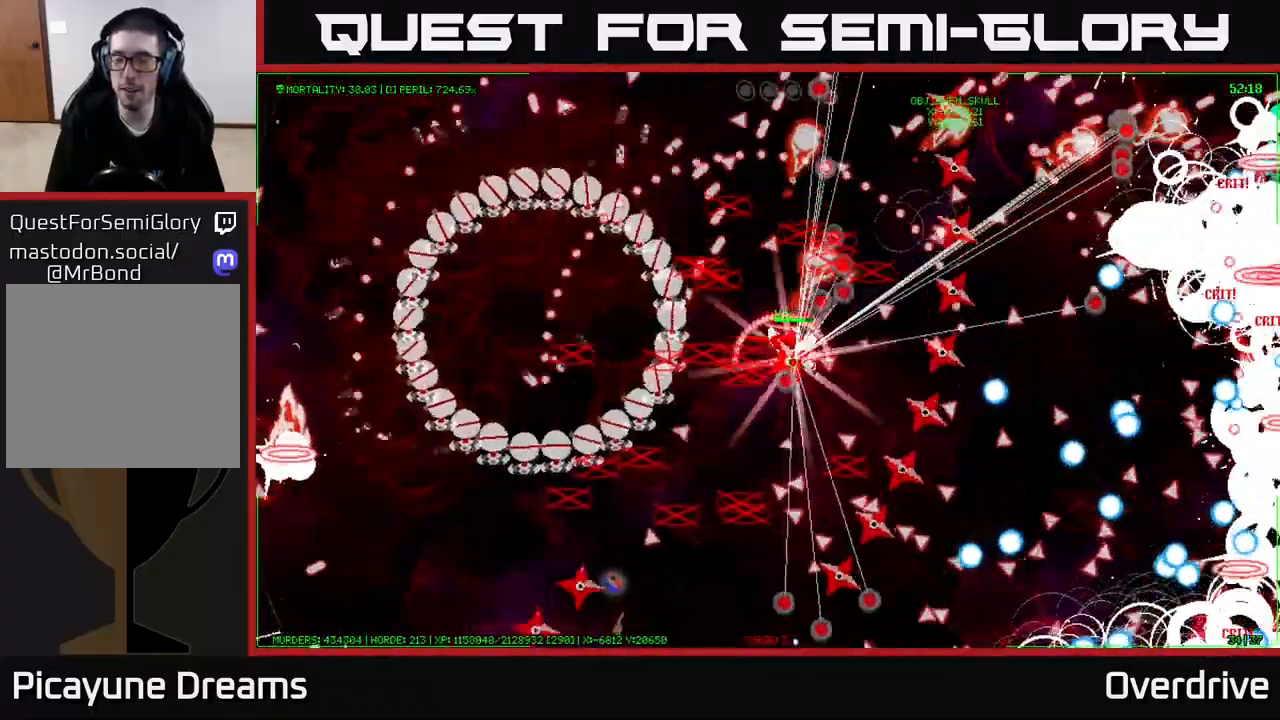
{"buttons": [], "left_stick": "right", "right_stick": "center", "events": []}
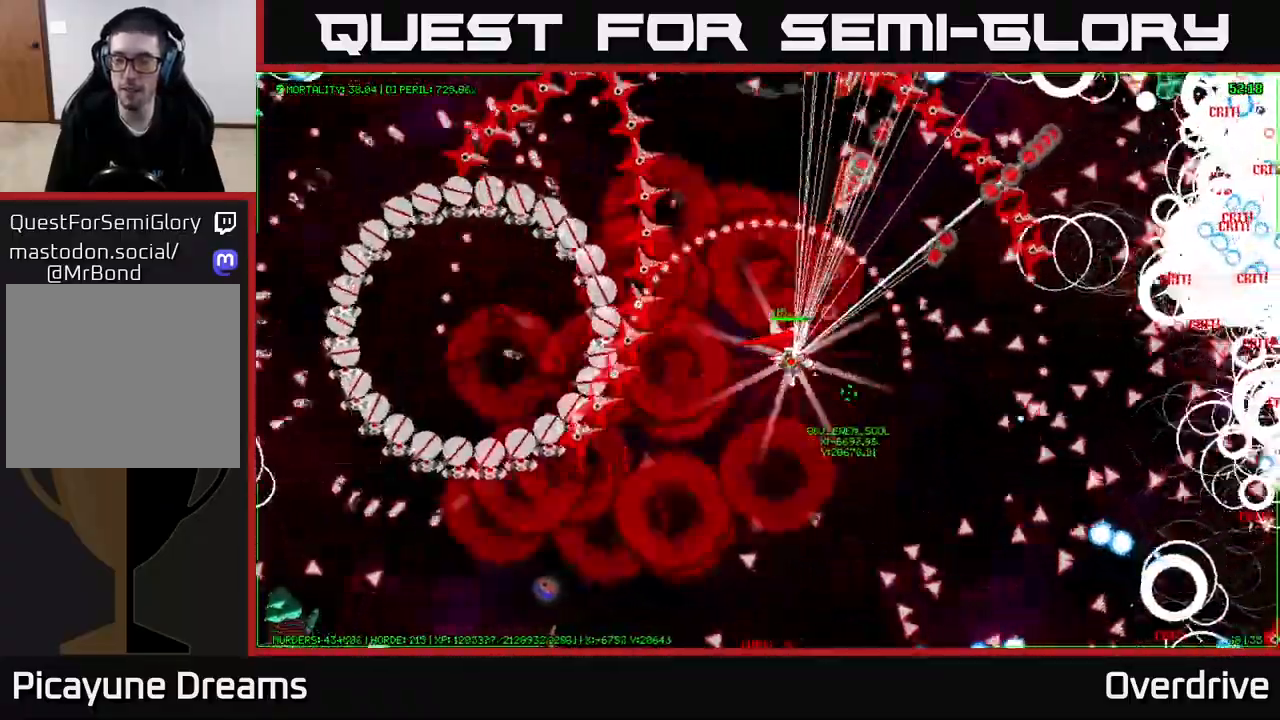
{"buttons": [], "left_stick": "right", "right_stick": "center", "events": []}
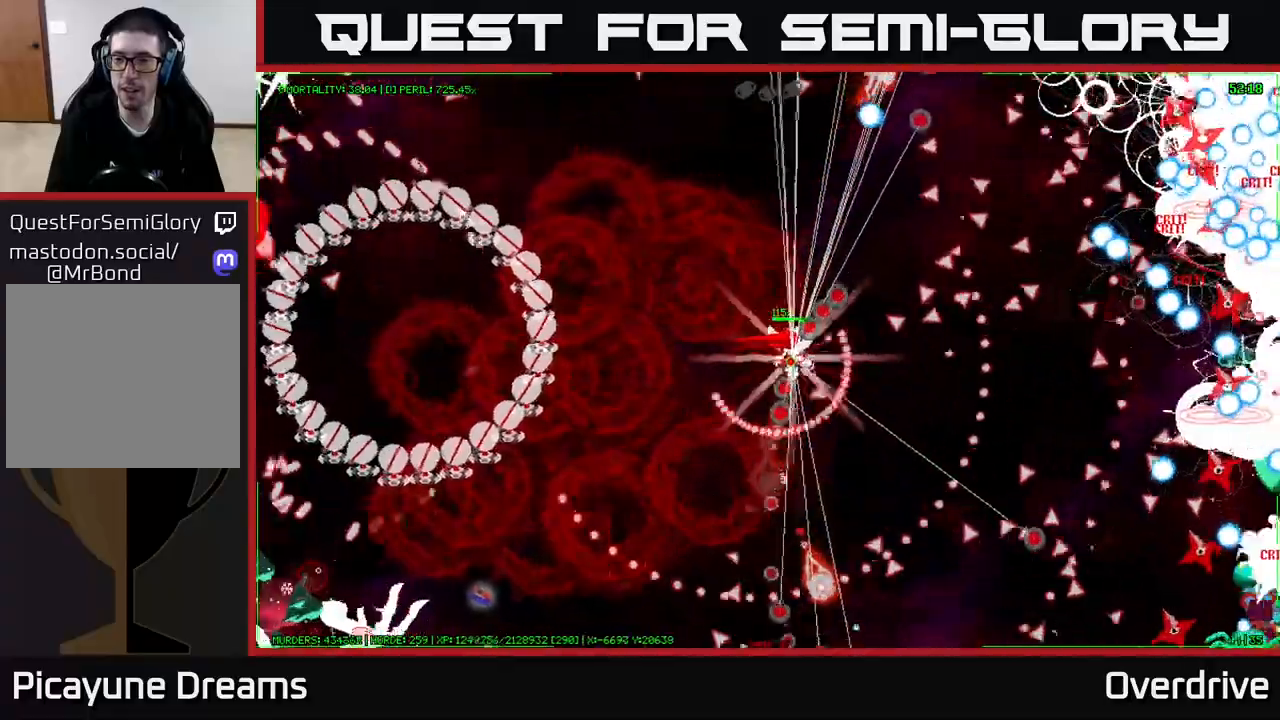
{"buttons": [], "left_stick": "right", "right_stick": "center", "events": []}
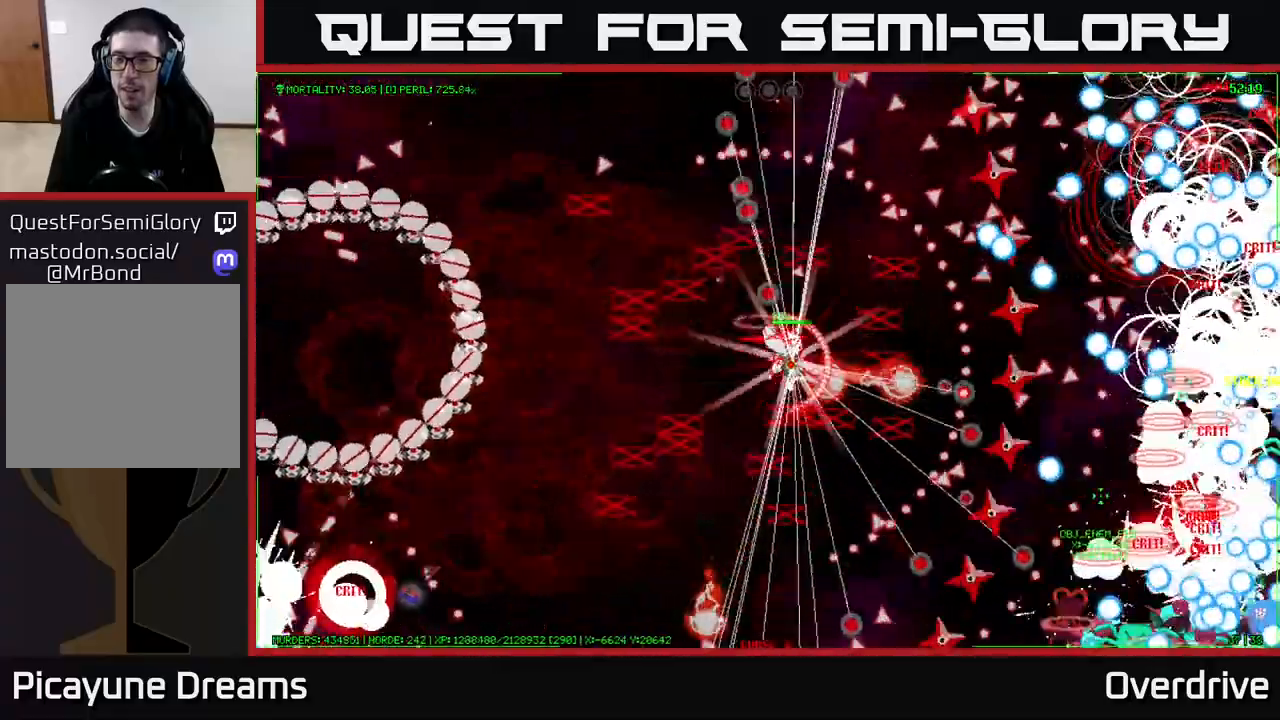
{"buttons": [], "left_stick": "right", "right_stick": "center", "events": []}
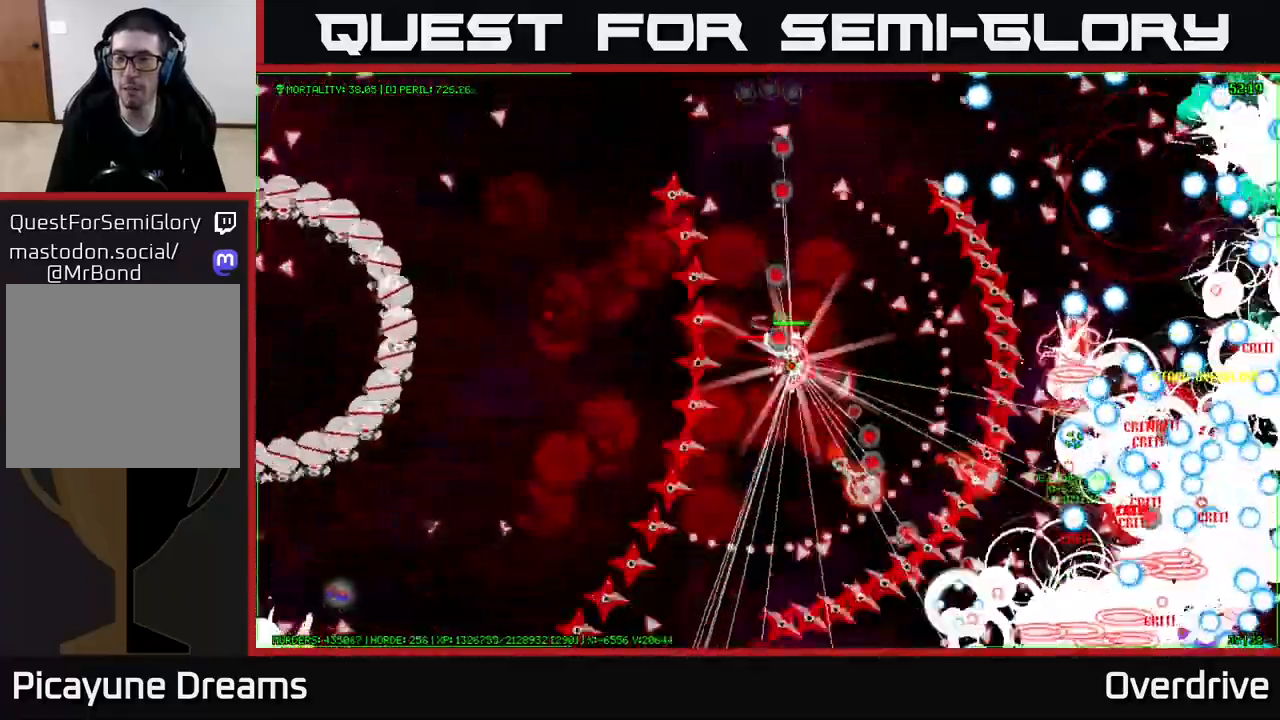
{"buttons": [], "left_stick": "right", "right_stick": "center", "events": []}
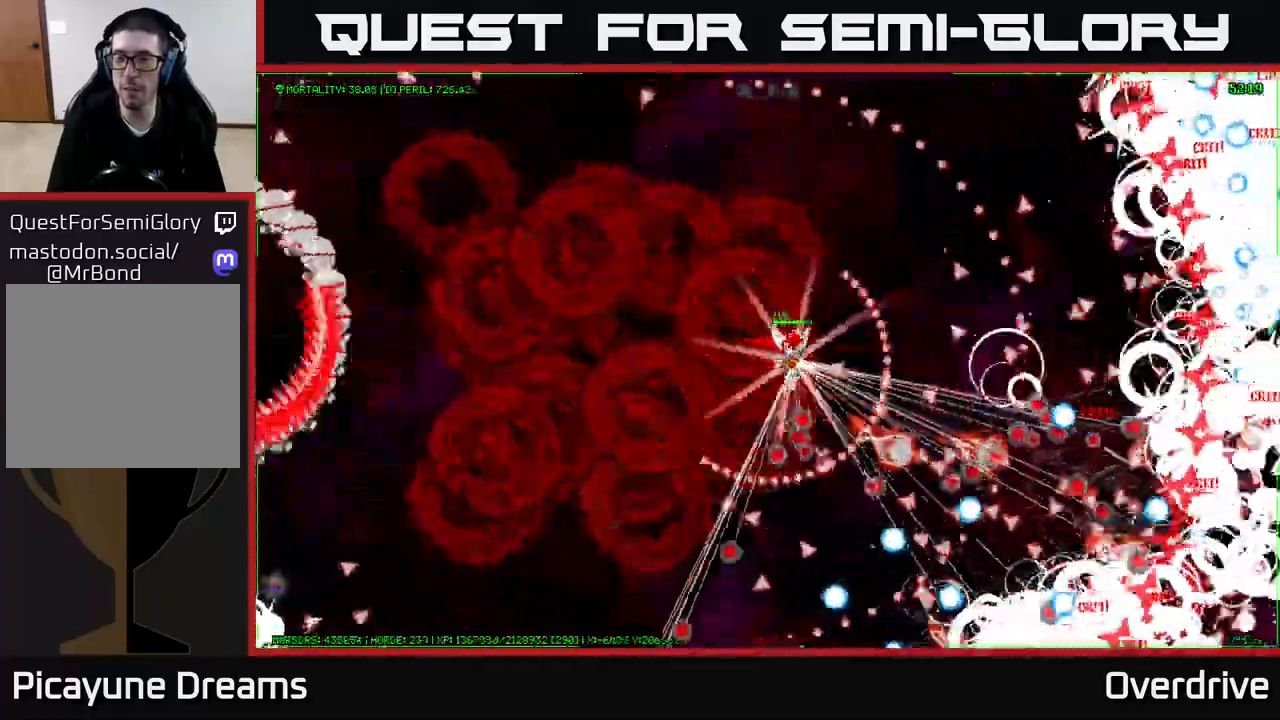
{"buttons": [], "left_stick": "right", "right_stick": "center", "events": []}
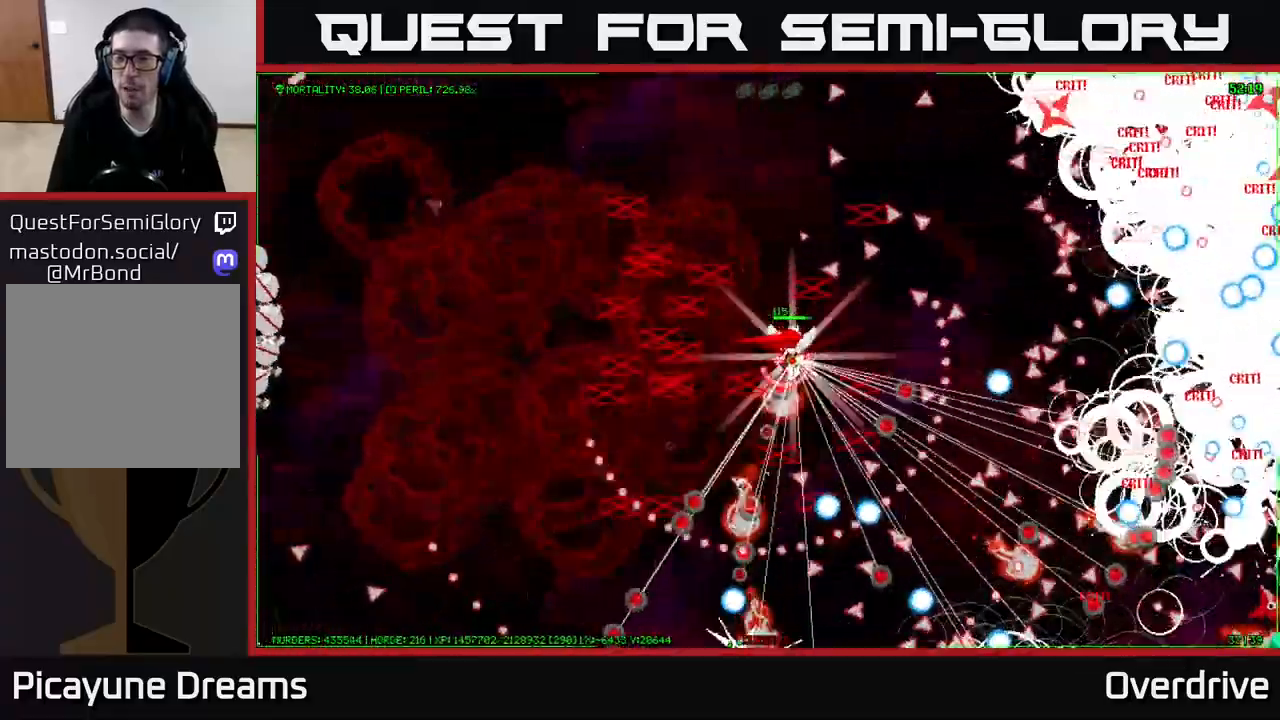
{"buttons": [], "left_stick": "up-right", "right_stick": "center", "events": [[83, "left_stick", "up-right"]]}
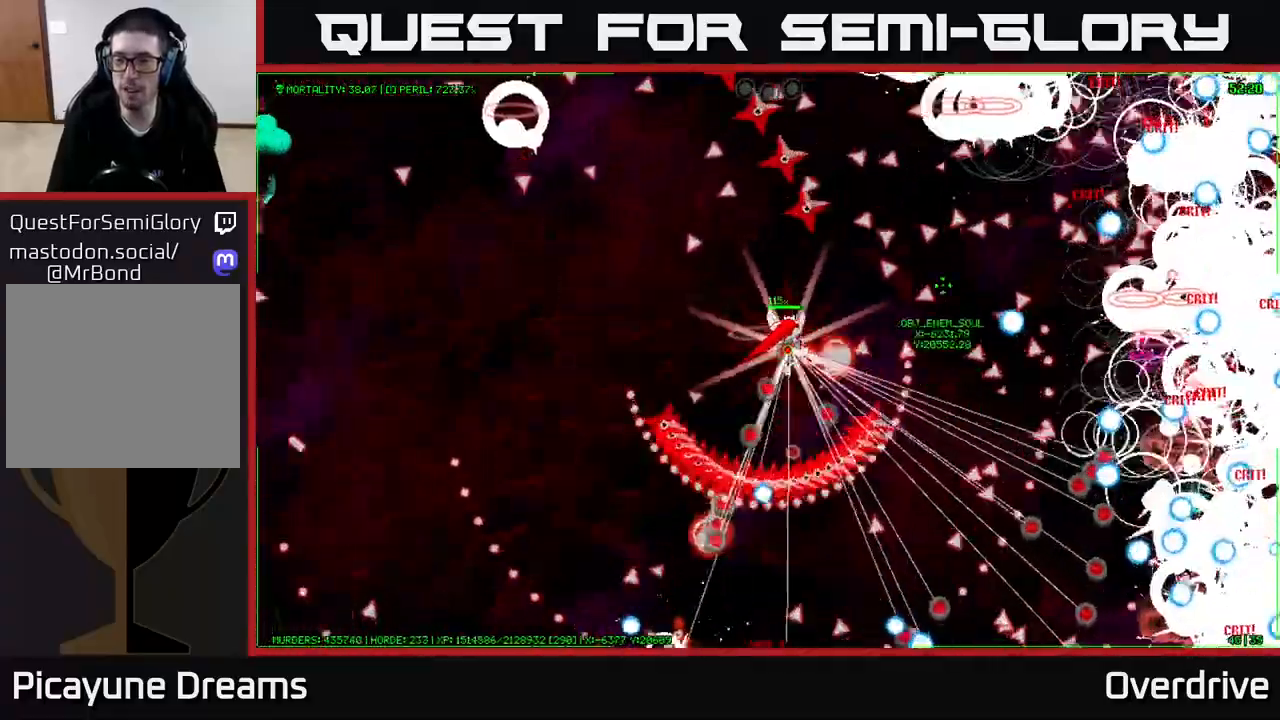
{"buttons": [], "left_stick": "up-right", "right_stick": "center", "events": []}
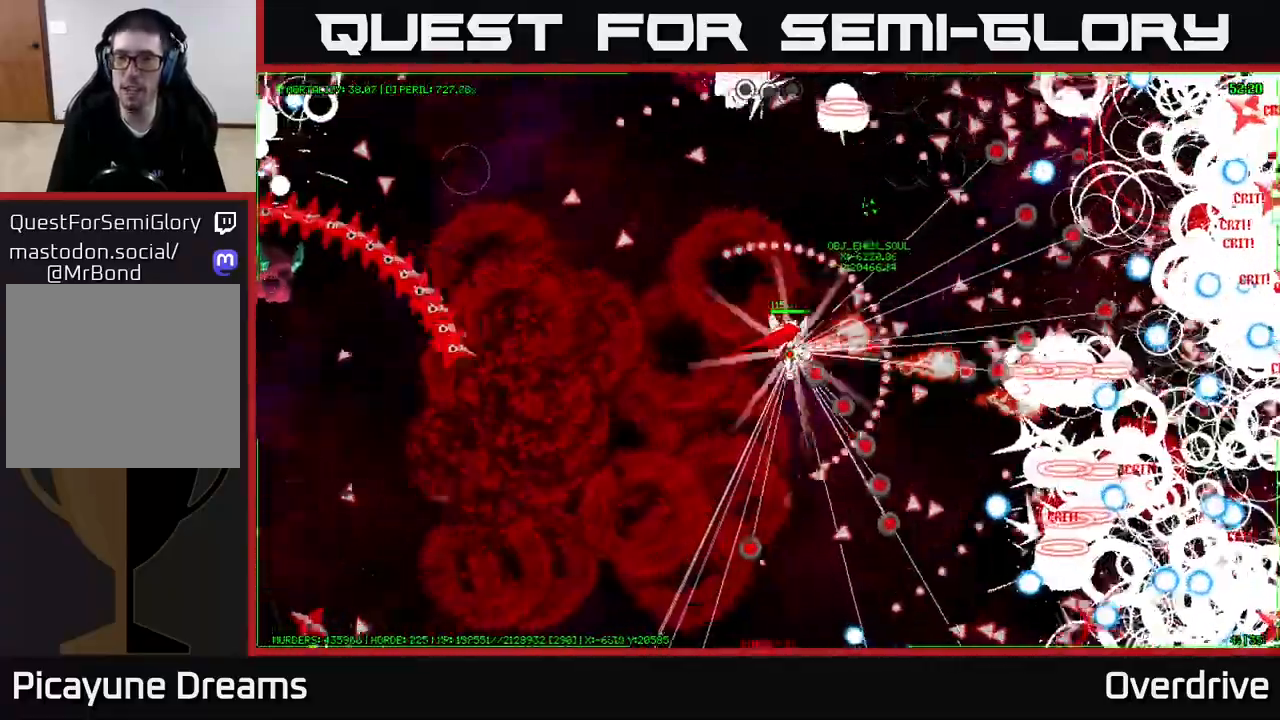
{"buttons": [], "left_stick": "up-right", "right_stick": "center", "events": []}
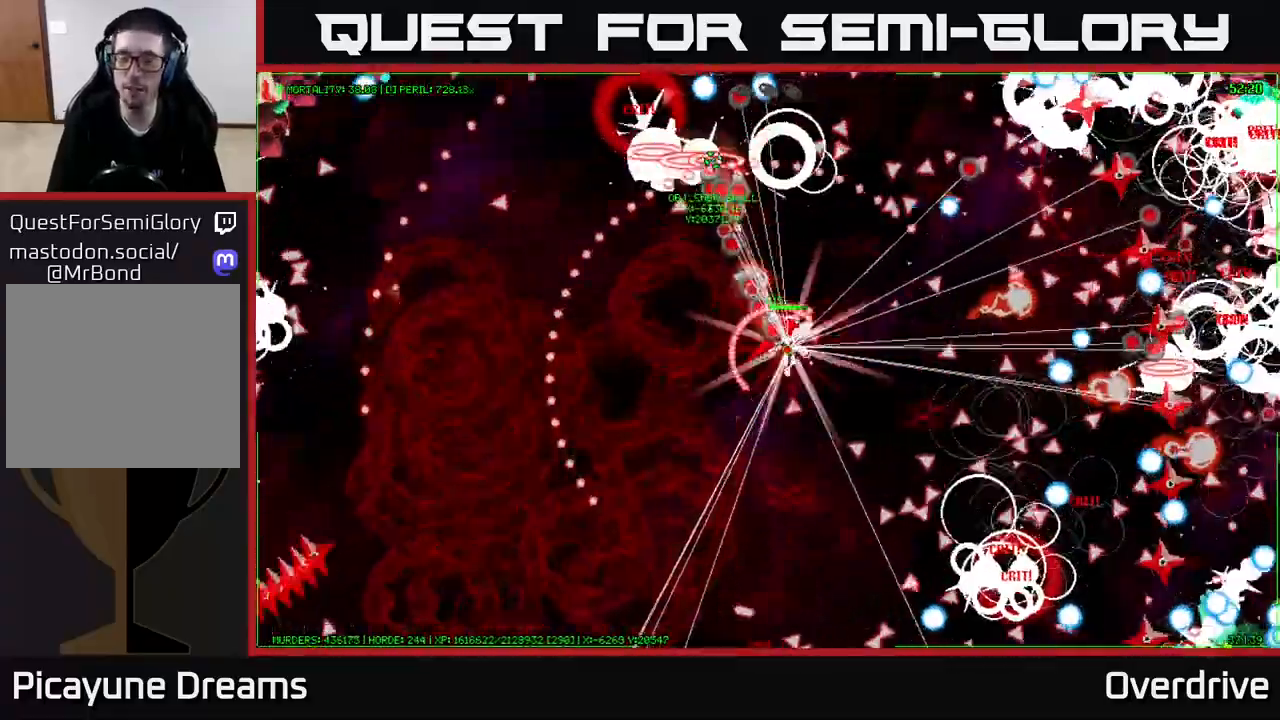
{"buttons": [], "left_stick": "up-right", "right_stick": "center", "events": []}
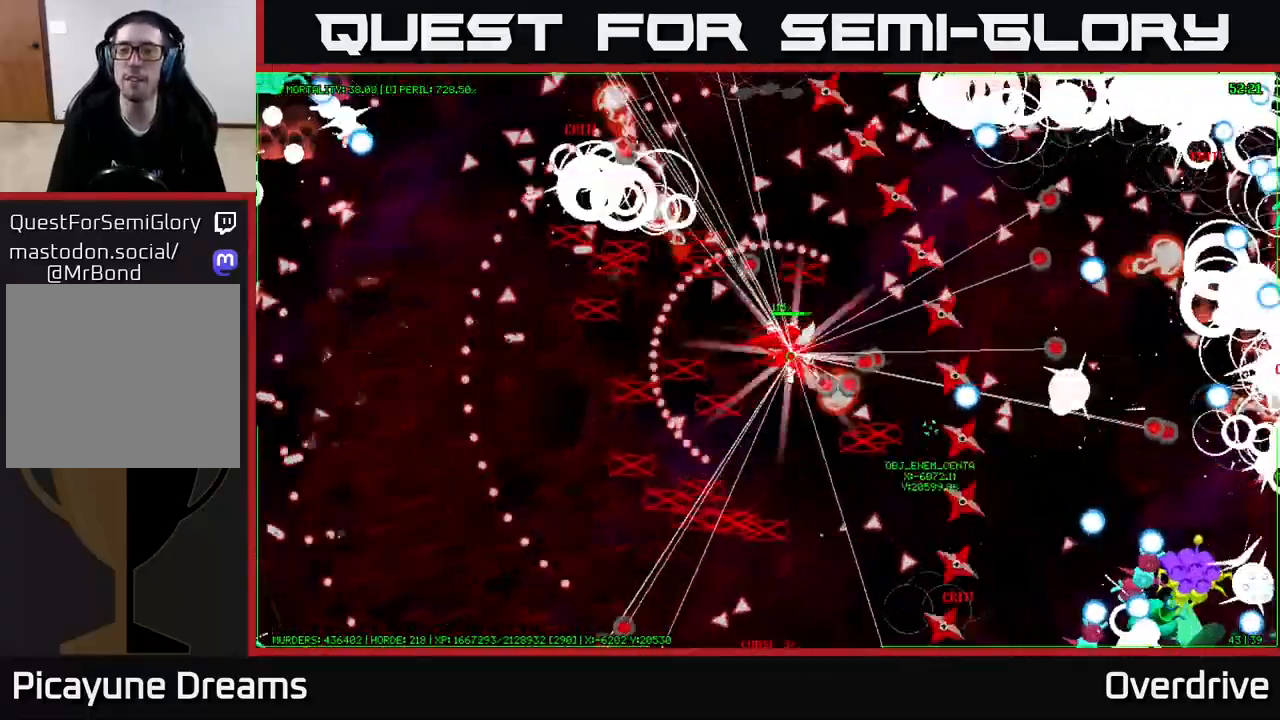
{"buttons": [], "left_stick": "up-right", "right_stick": "center", "events": []}
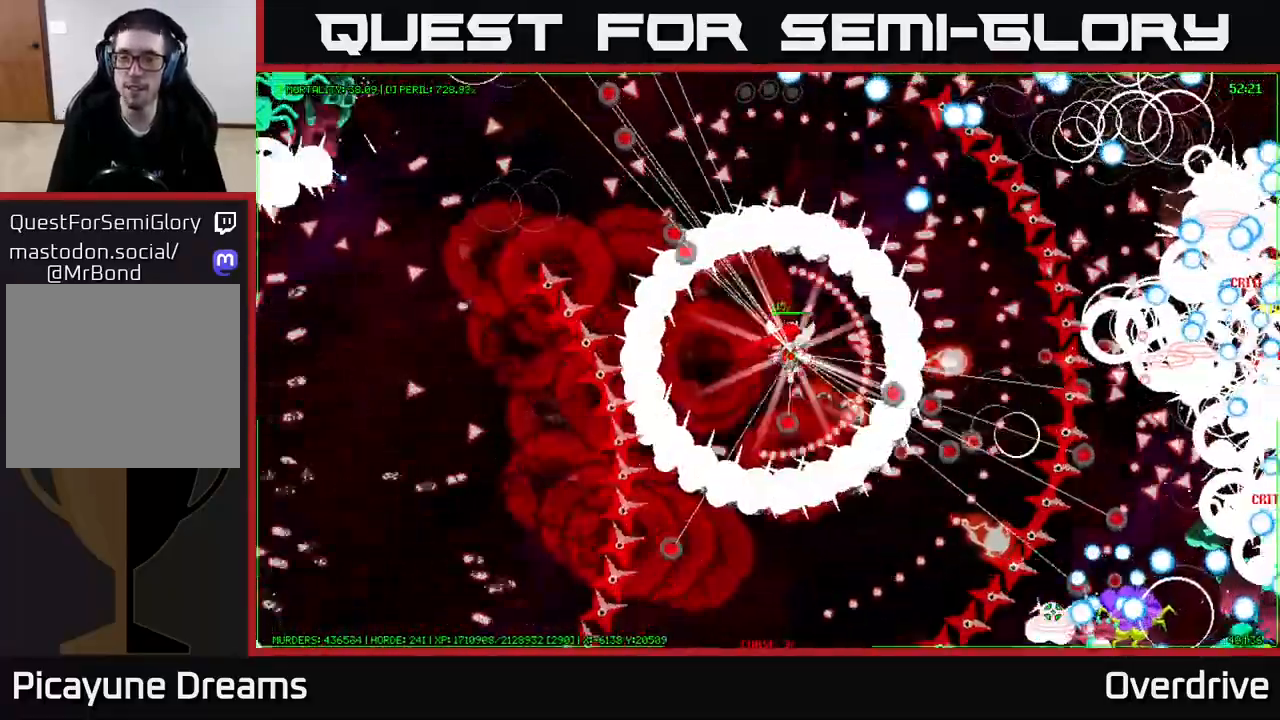
{"buttons": [], "left_stick": "up-right", "right_stick": "center", "events": []}
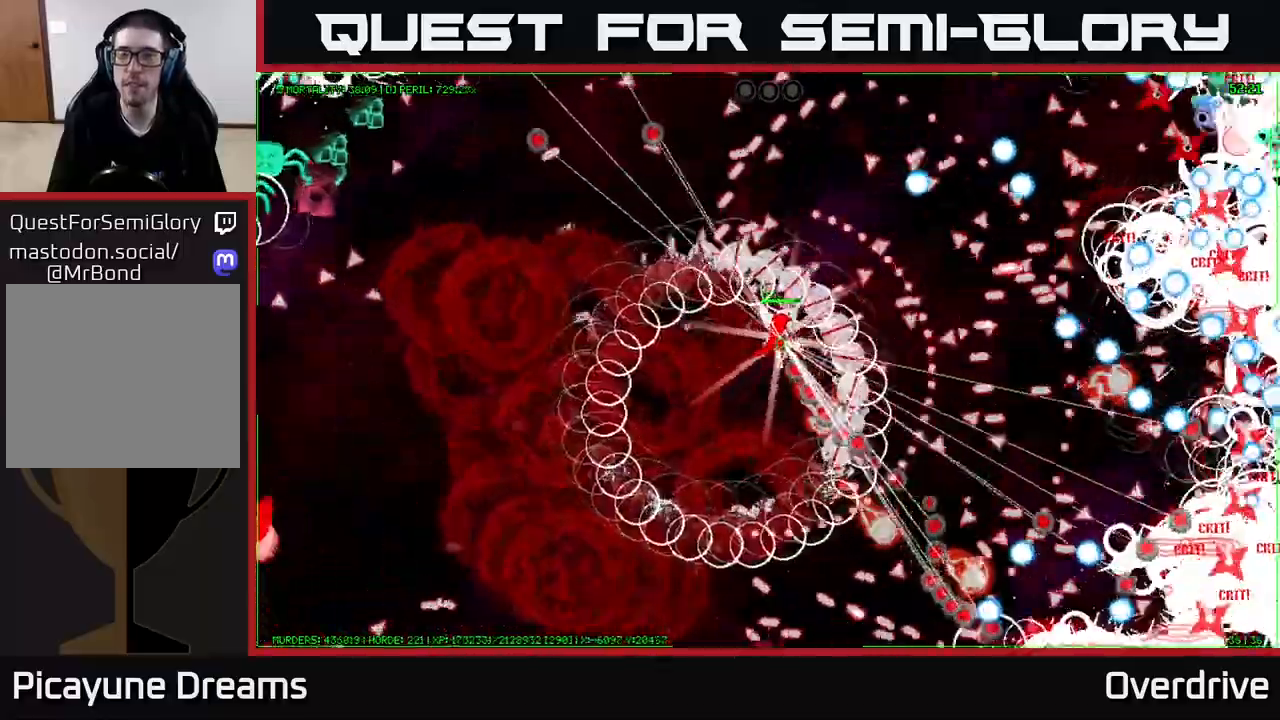
{"buttons": [], "left_stick": "up-right", "right_stick": "center", "events": []}
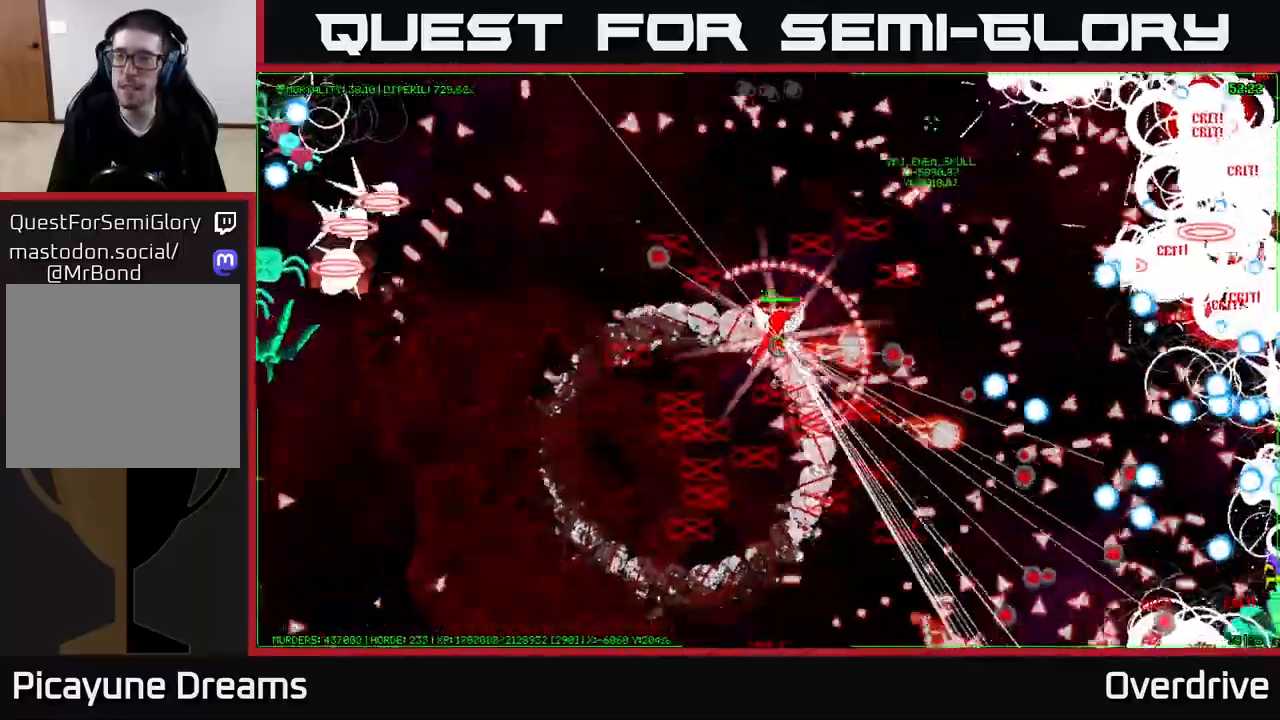
{"buttons": [], "left_stick": "up-right", "right_stick": "center", "events": []}
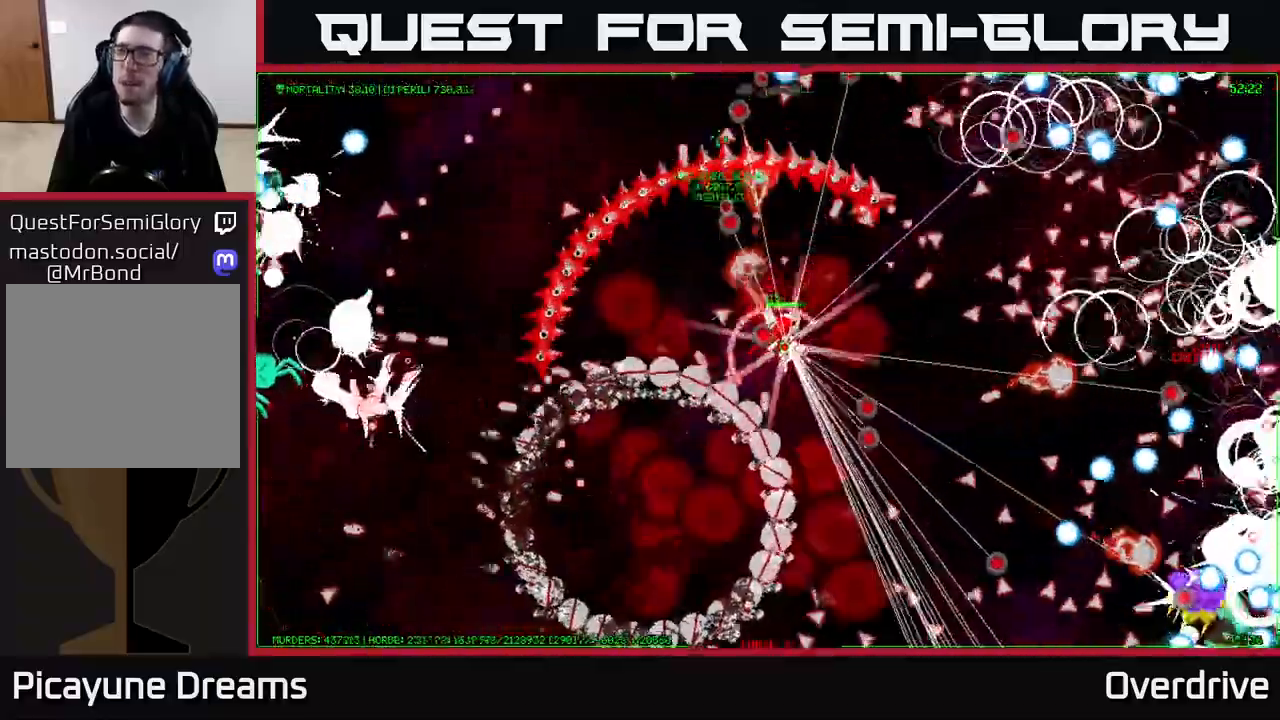
{"buttons": [], "left_stick": "up-right", "right_stick": "center", "events": []}
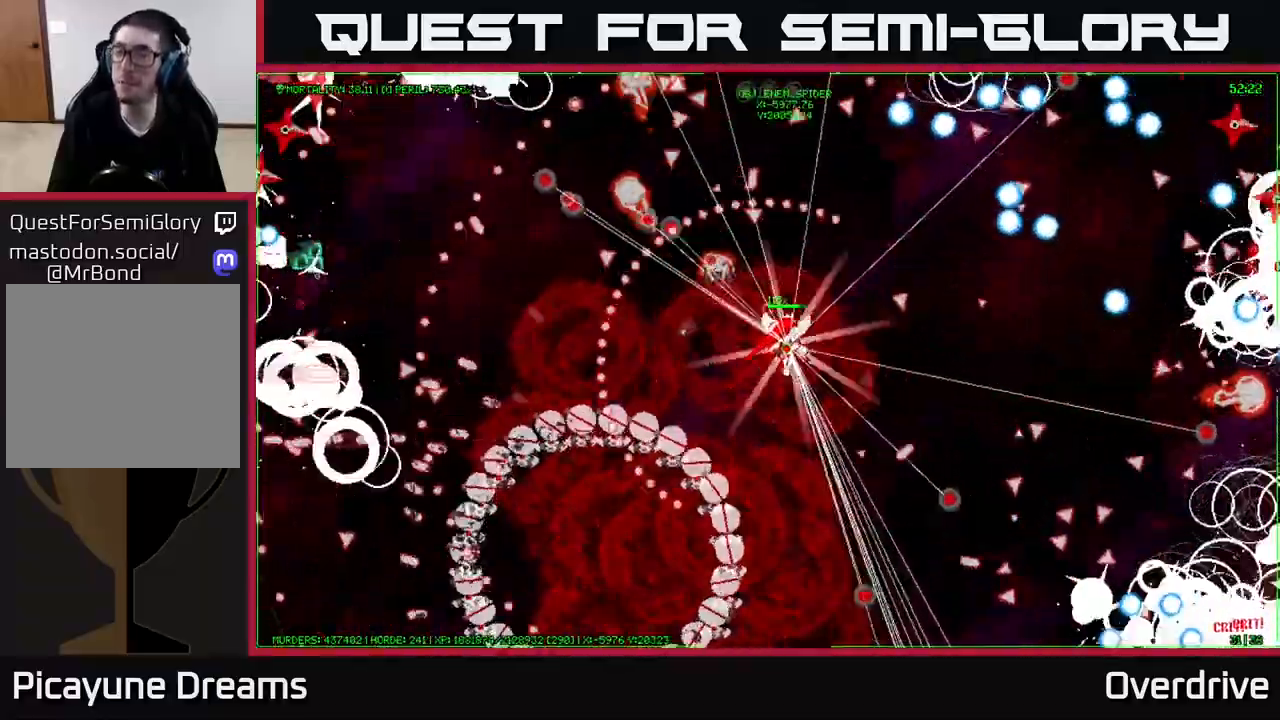
{"buttons": [], "left_stick": "up-right", "right_stick": "center", "events": []}
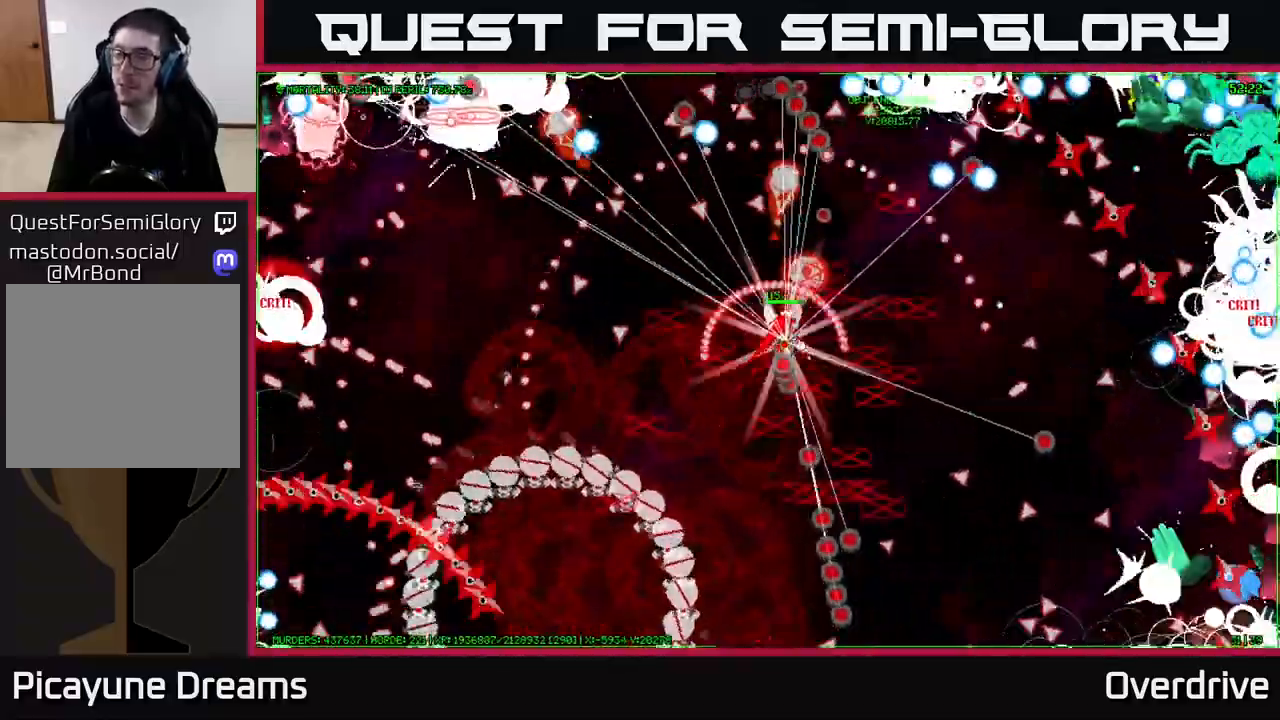
{"buttons": [], "left_stick": "up-right", "right_stick": "center", "events": []}
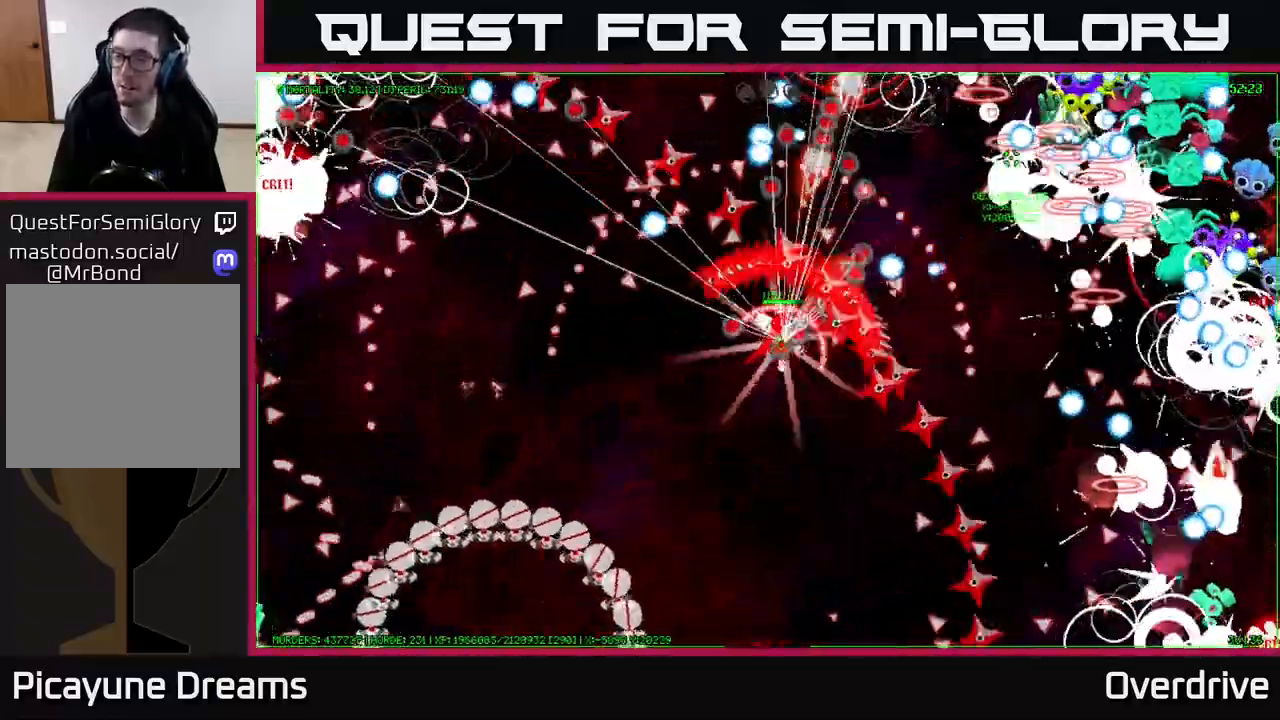
{"buttons": [], "left_stick": "up-right", "right_stick": "center", "events": []}
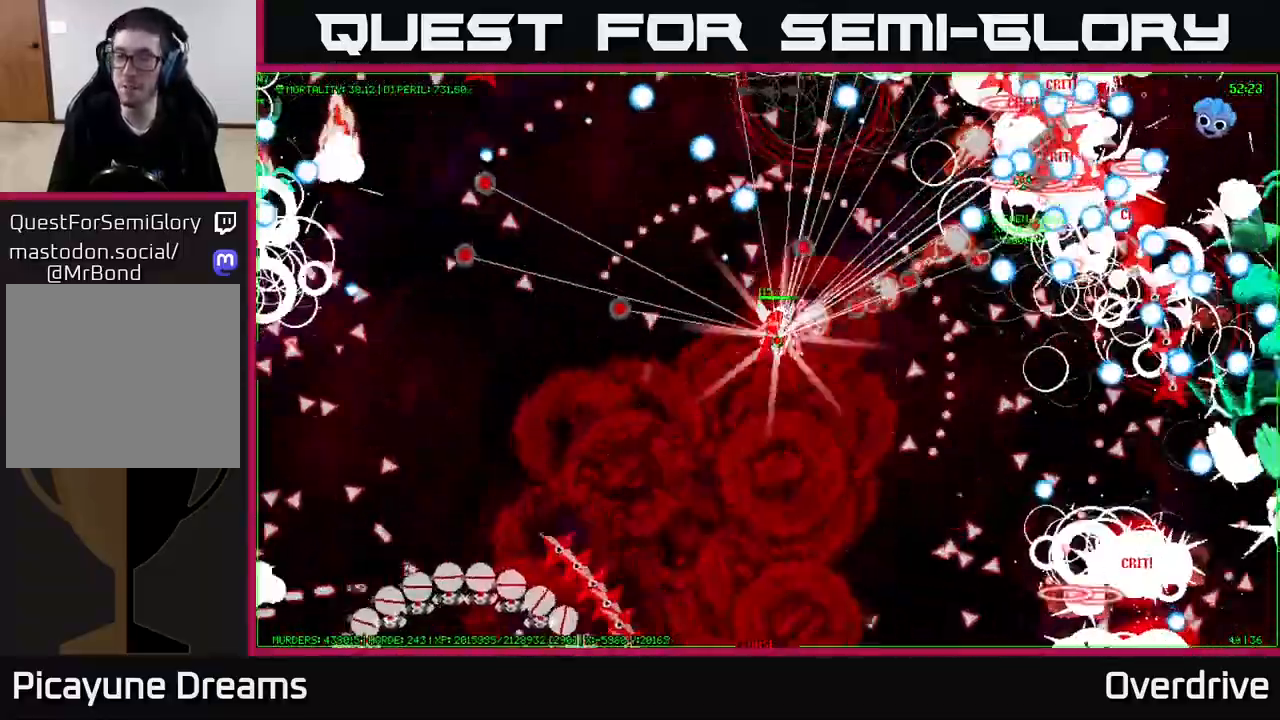
{"buttons": [], "left_stick": "up", "right_stick": "center", "events": [[317, "left_stick", "up"]]}
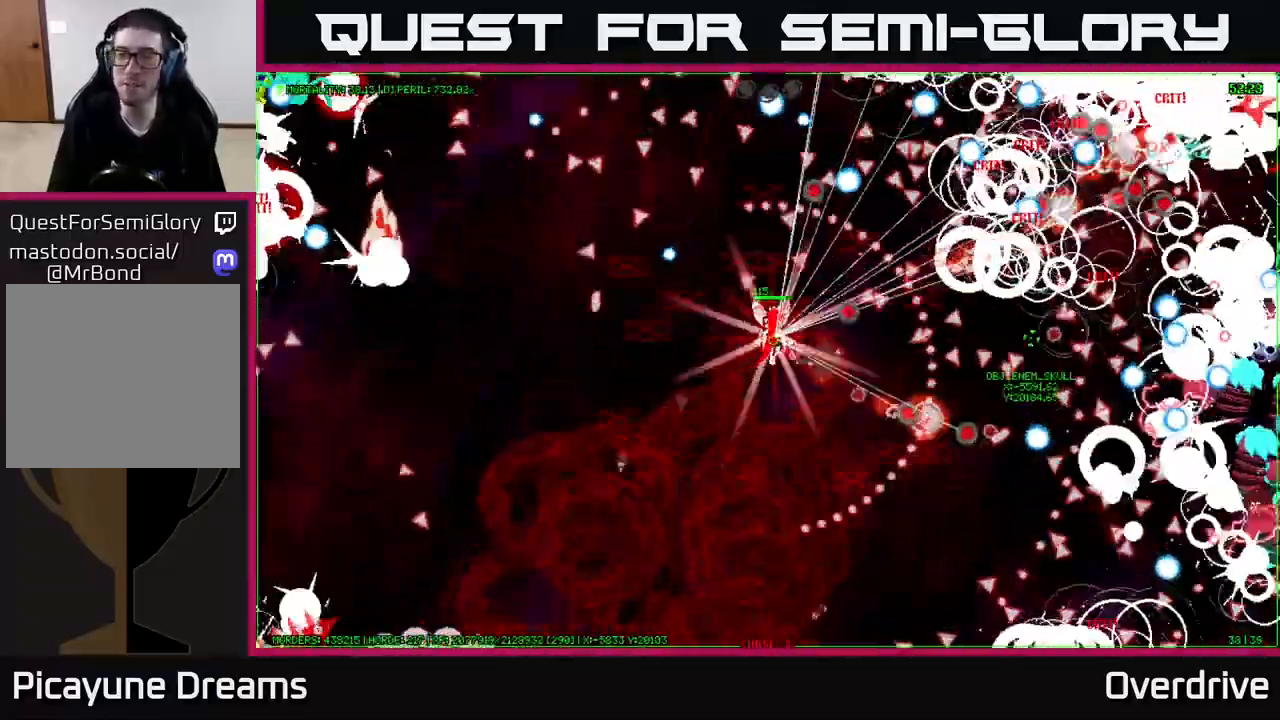
{"buttons": [], "left_stick": "up-right", "right_stick": "center", "events": [[483, "left_stick", "up-right"]]}
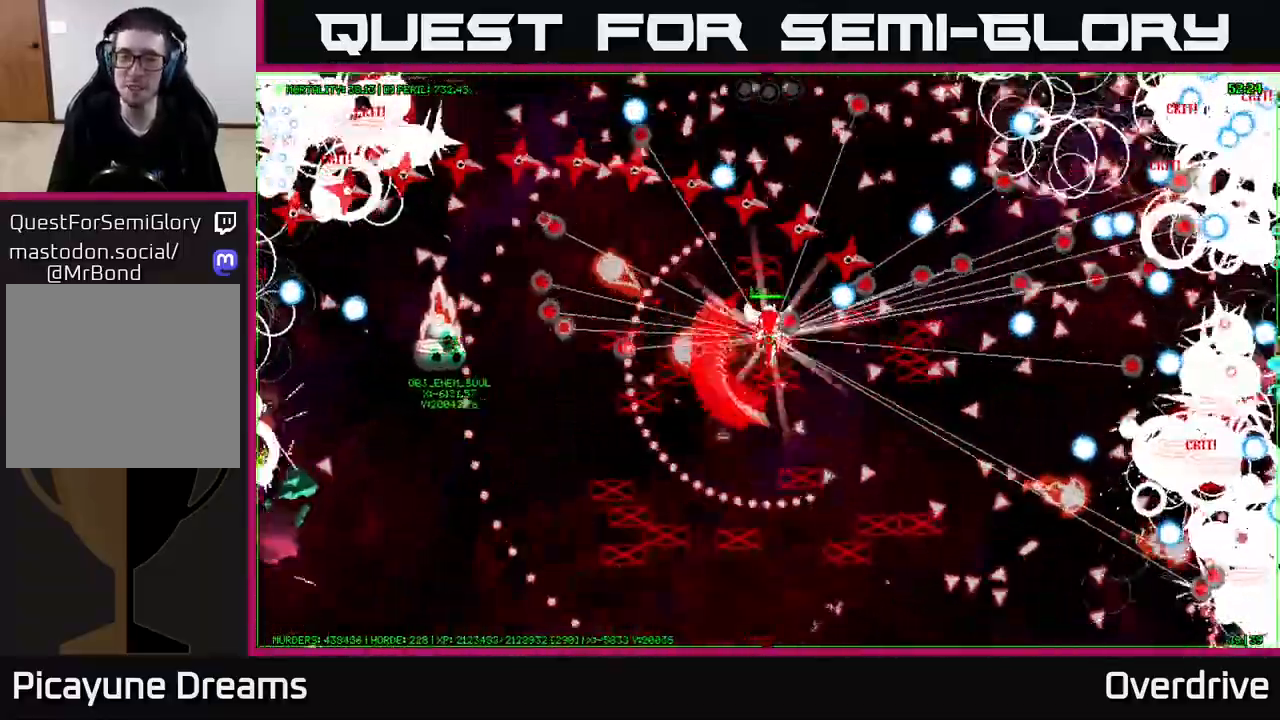
{"buttons": [], "left_stick": "up", "right_stick": "center", "events": [[233, "left_stick", "up"]]}
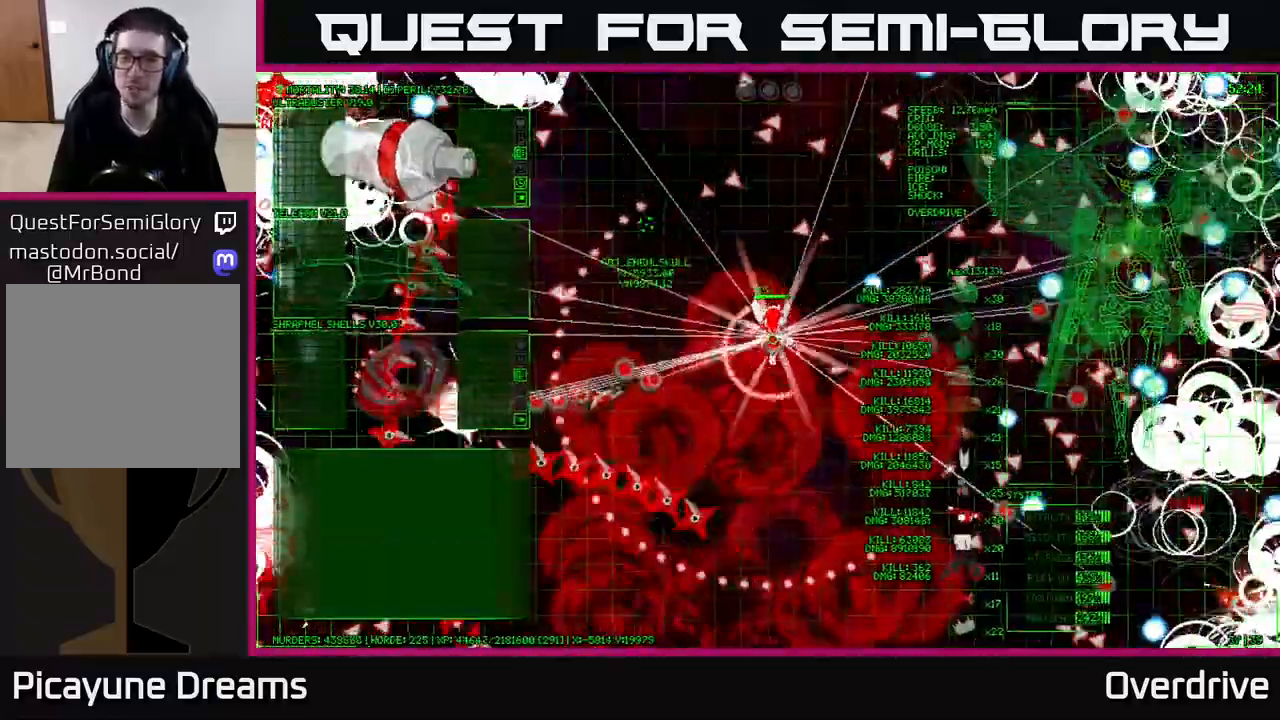
{"buttons": [], "left_stick": "up", "right_stick": "center", "events": []}
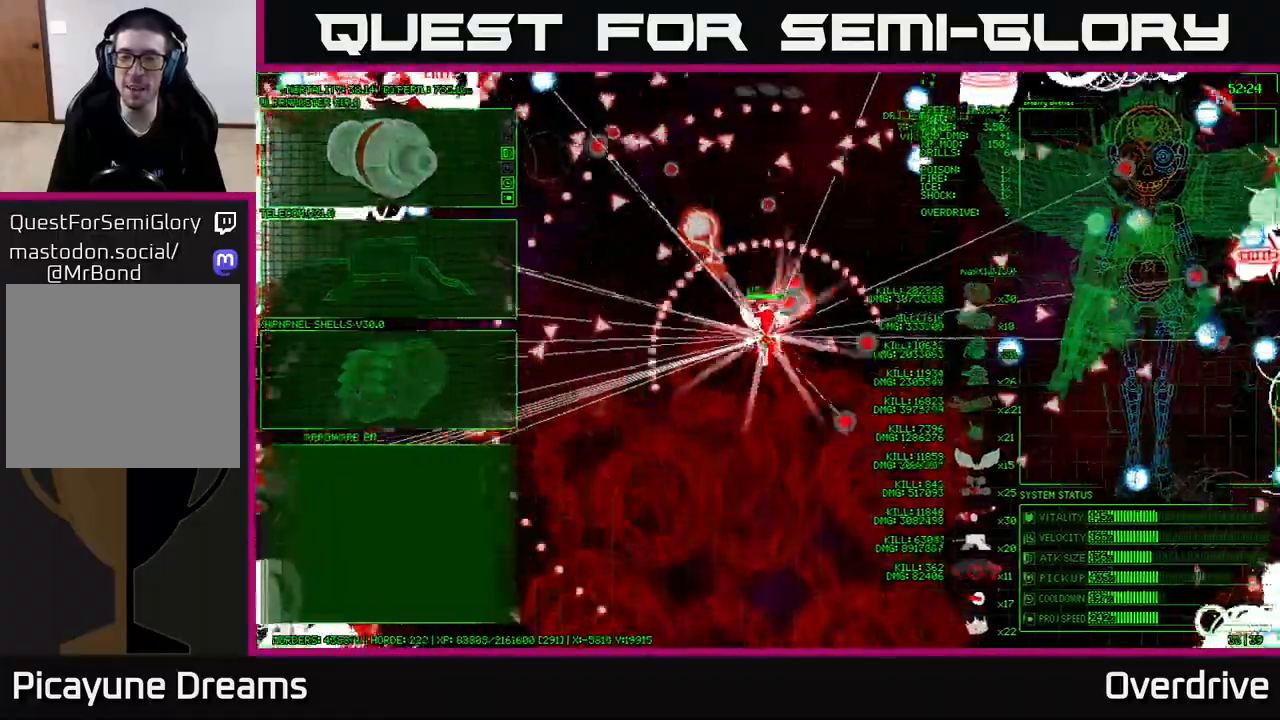
{"buttons": [], "left_stick": "up", "right_stick": "center", "events": []}